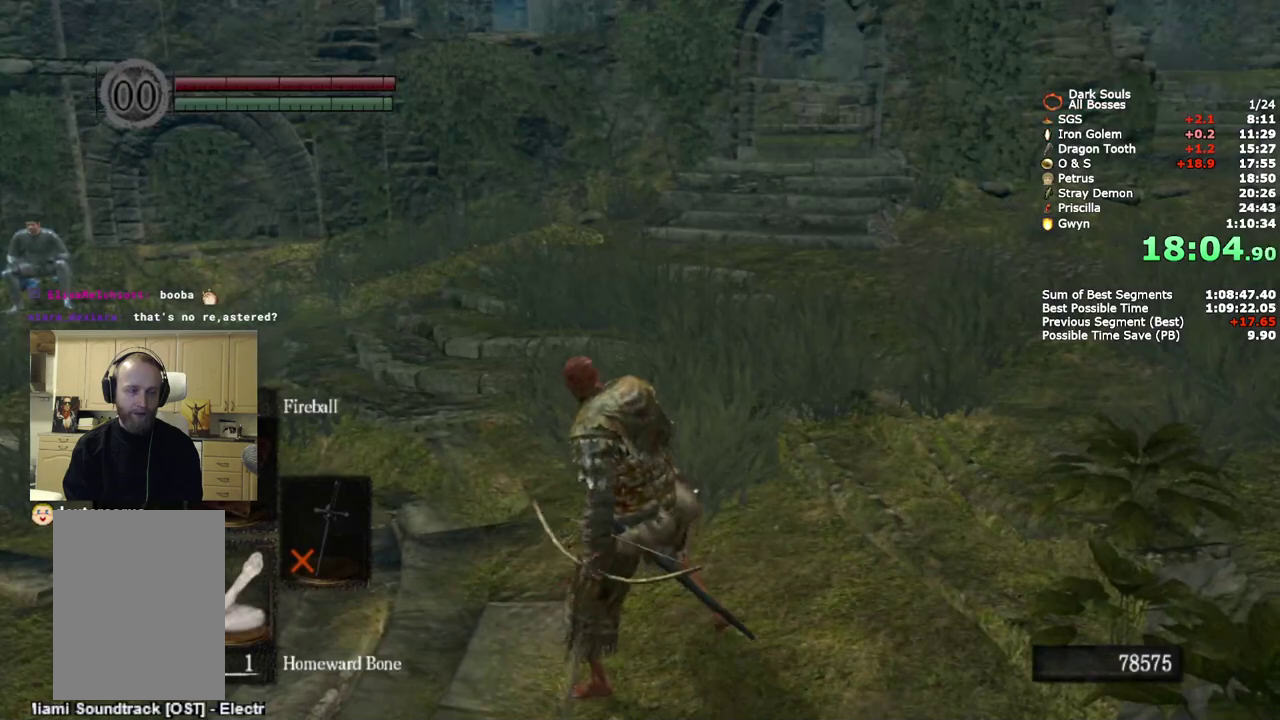
Gameplay with a controller (PlayStation layout); each line is a JSON object with the inputs held at the frame after it. "events" lists button and stick changes between this image and that frame as [ms after this image, input, new state], when the widget could be followed in between.
{"buttons": ["CIRCLE", "L2"], "left_stick": "up", "right_stick": "center", "events": [[83, "L2", "up"], [133, "L2", "down"], [183, "right_stick", "right"], [300, "right_stick", "center"], [317, "L2", "up"], [367, "L2", "down"]]}
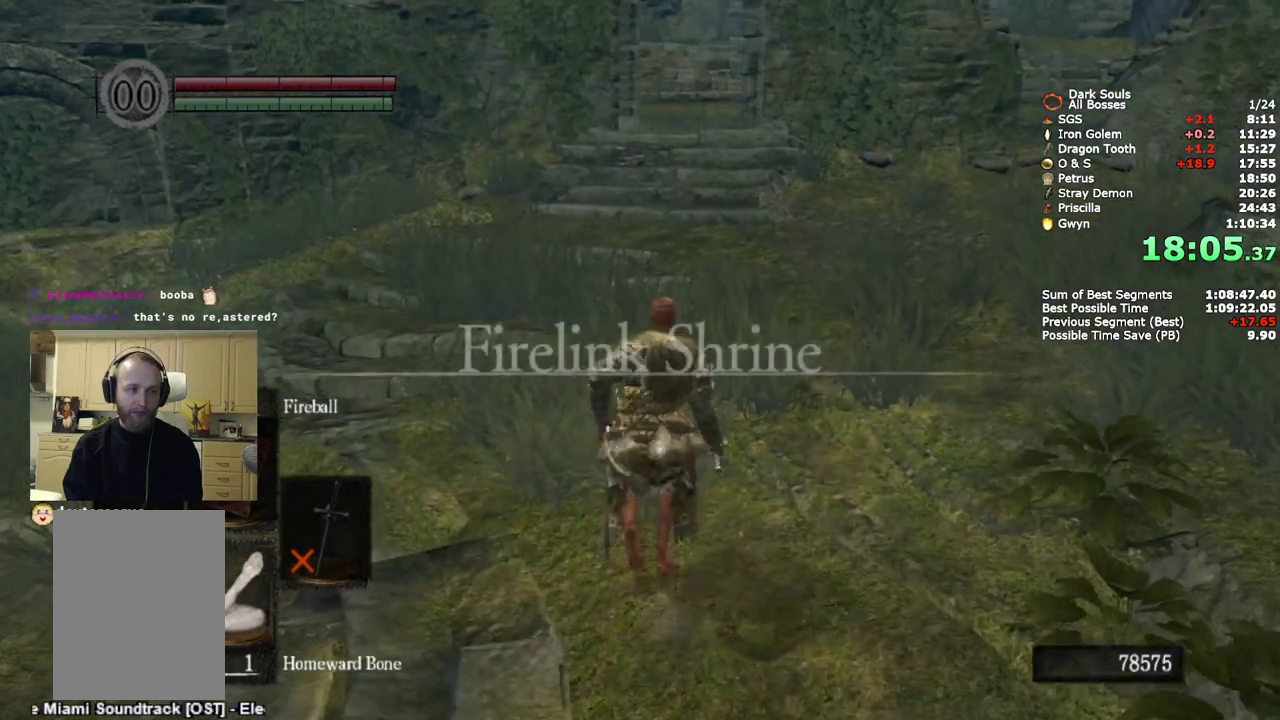
{"buttons": ["CIRCLE"], "left_stick": "up", "right_stick": "center", "events": [[50, "L2", "up"], [100, "L2", "down"], [300, "L2", "up"]]}
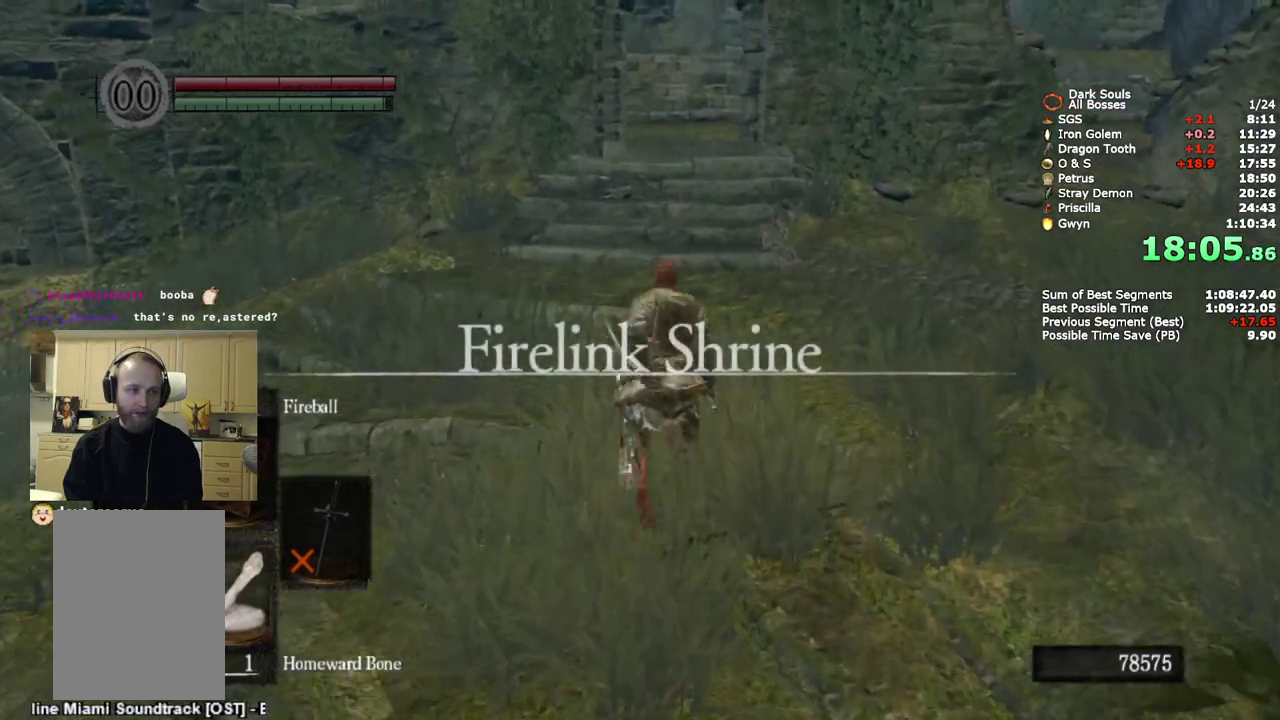
{"buttons": ["CIRCLE"], "left_stick": "up", "right_stick": "center", "events": [[17, "right_stick", "down-right"], [117, "right_stick", "center"]]}
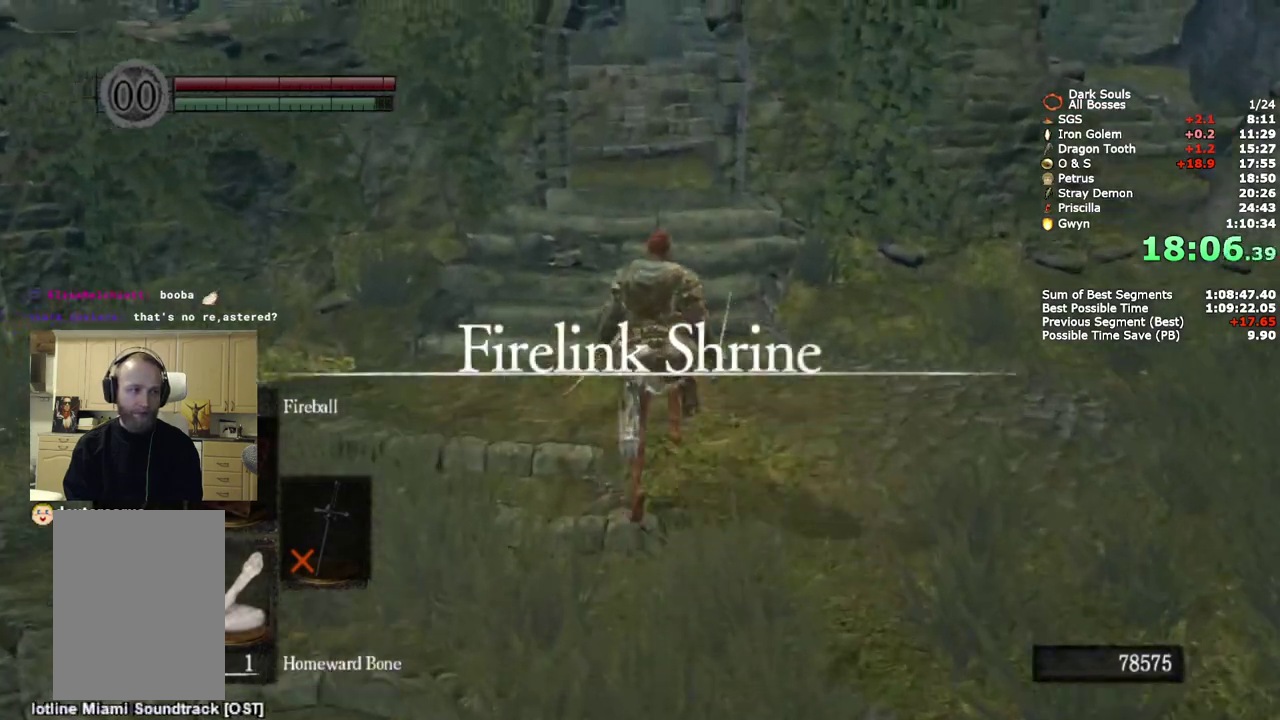
{"buttons": ["CIRCLE"], "left_stick": "up", "right_stick": "center", "events": []}
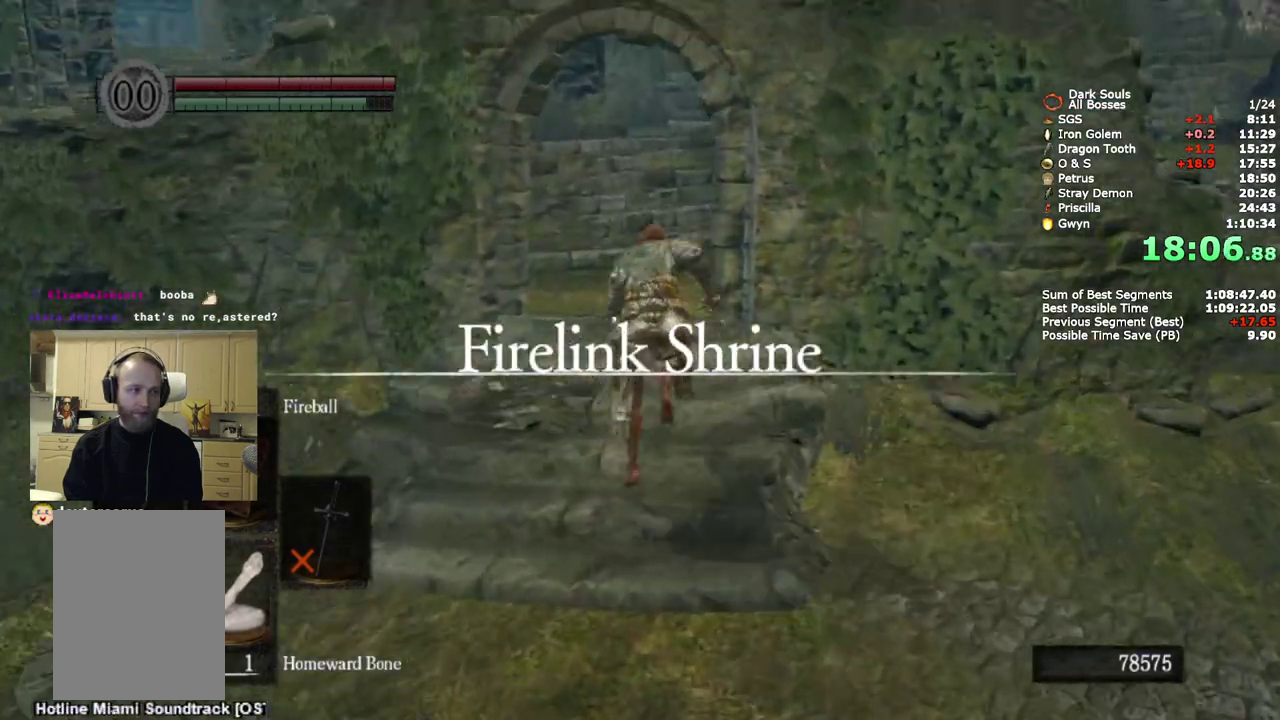
{"buttons": ["CIRCLE"], "left_stick": "up", "right_stick": "down", "events": [[383, "right_stick", "down"]]}
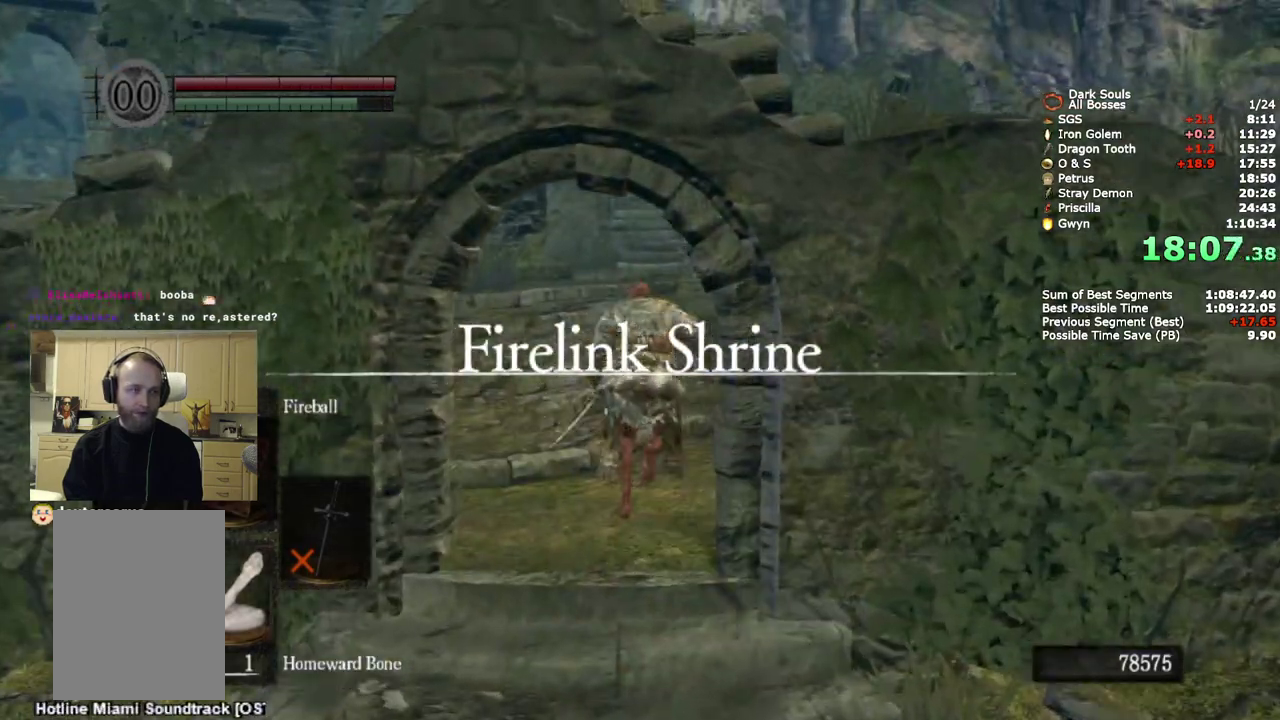
{"buttons": ["CIRCLE"], "left_stick": "up", "right_stick": "center", "events": [[133, "right_stick", "center"]]}
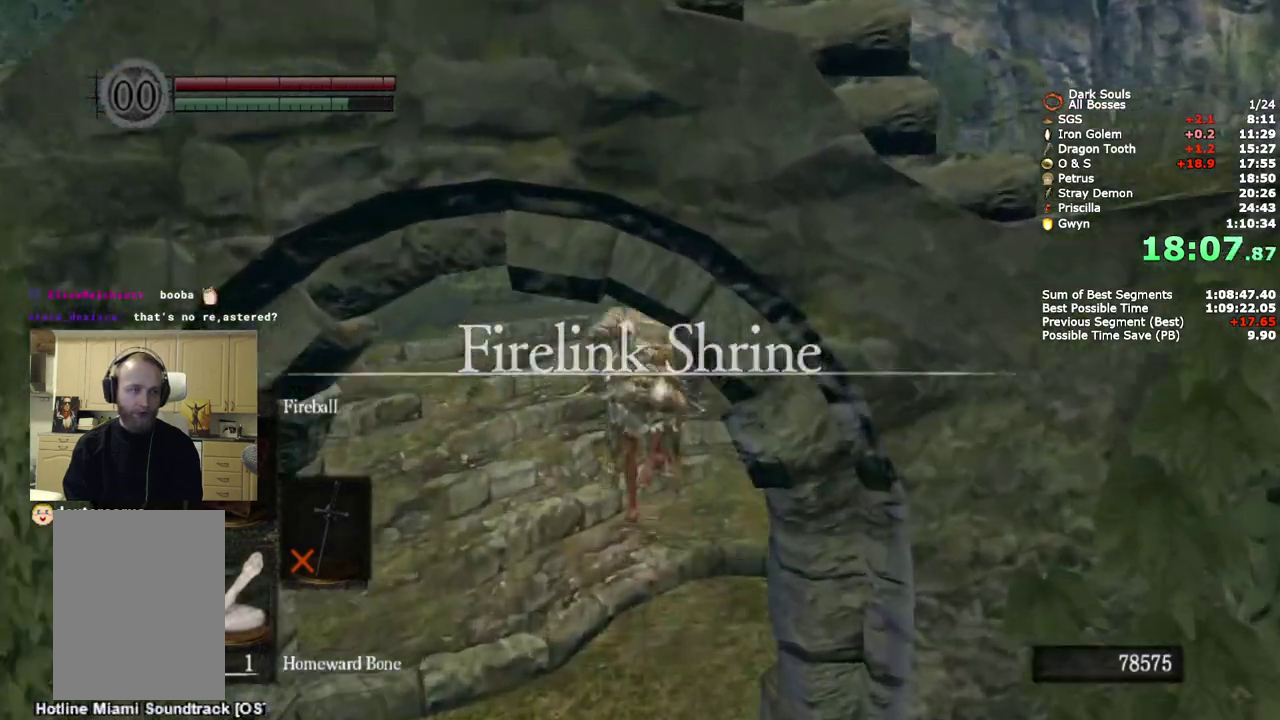
{"buttons": ["CIRCLE"], "left_stick": "up", "right_stick": "center", "events": []}
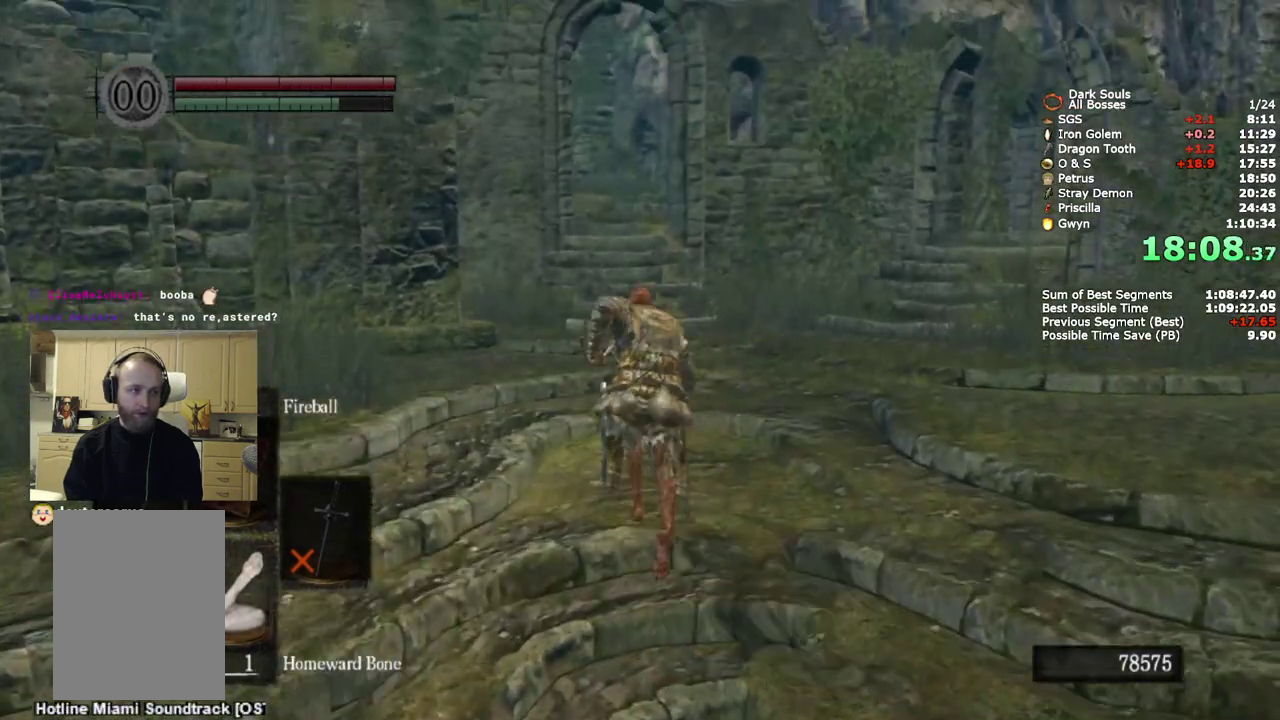
{"buttons": ["CIRCLE"], "left_stick": "up", "right_stick": "center", "events": []}
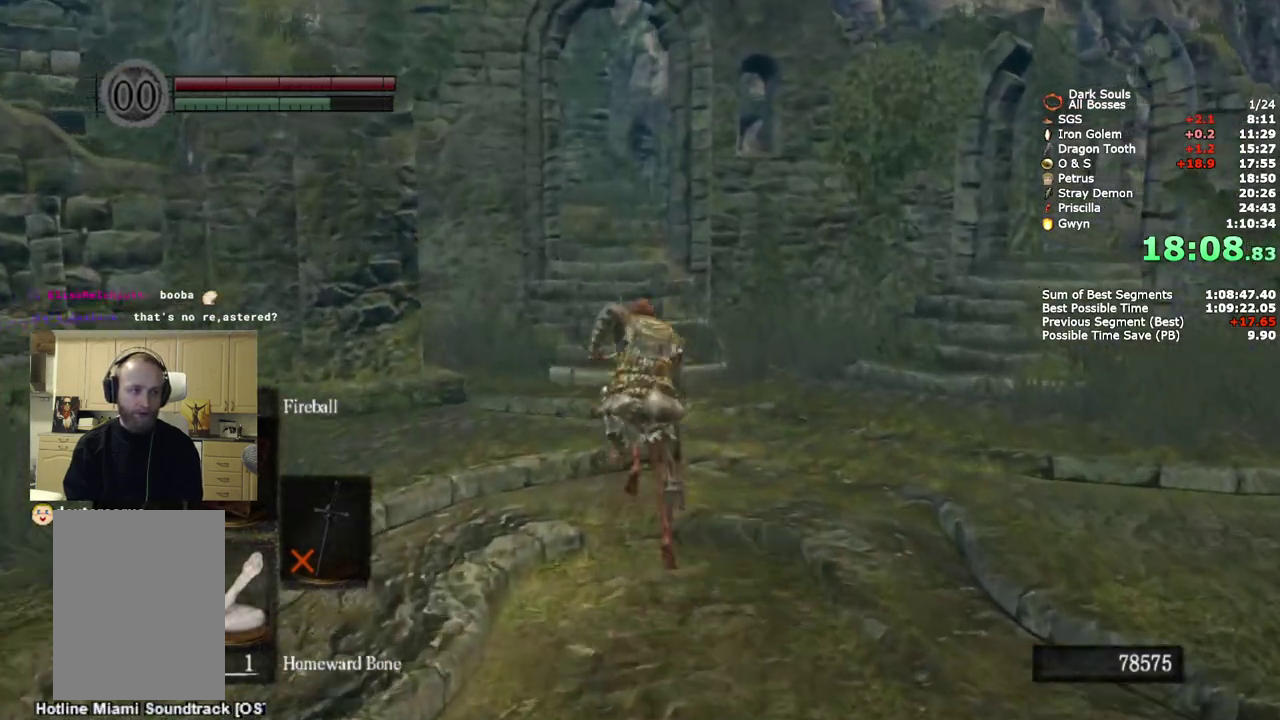
{"buttons": ["CIRCLE"], "left_stick": "up", "right_stick": "center", "events": []}
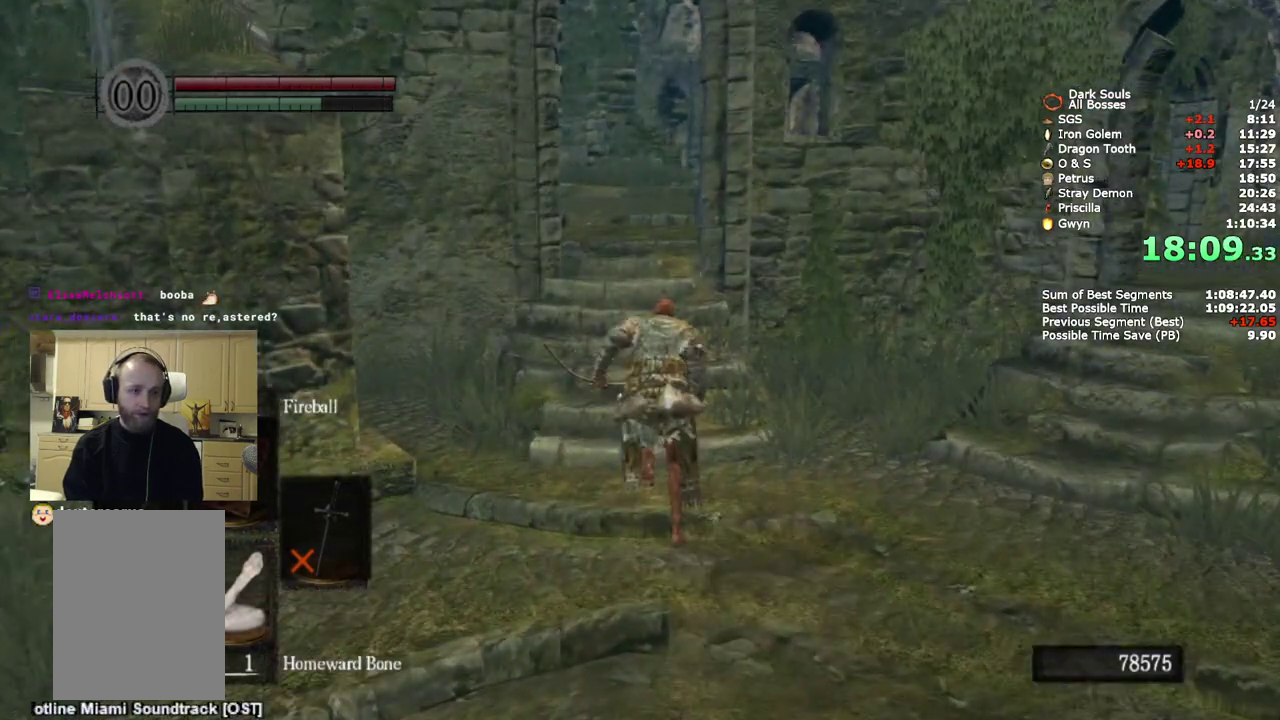
{"buttons": ["CIRCLE"], "left_stick": "up", "right_stick": "center", "events": []}
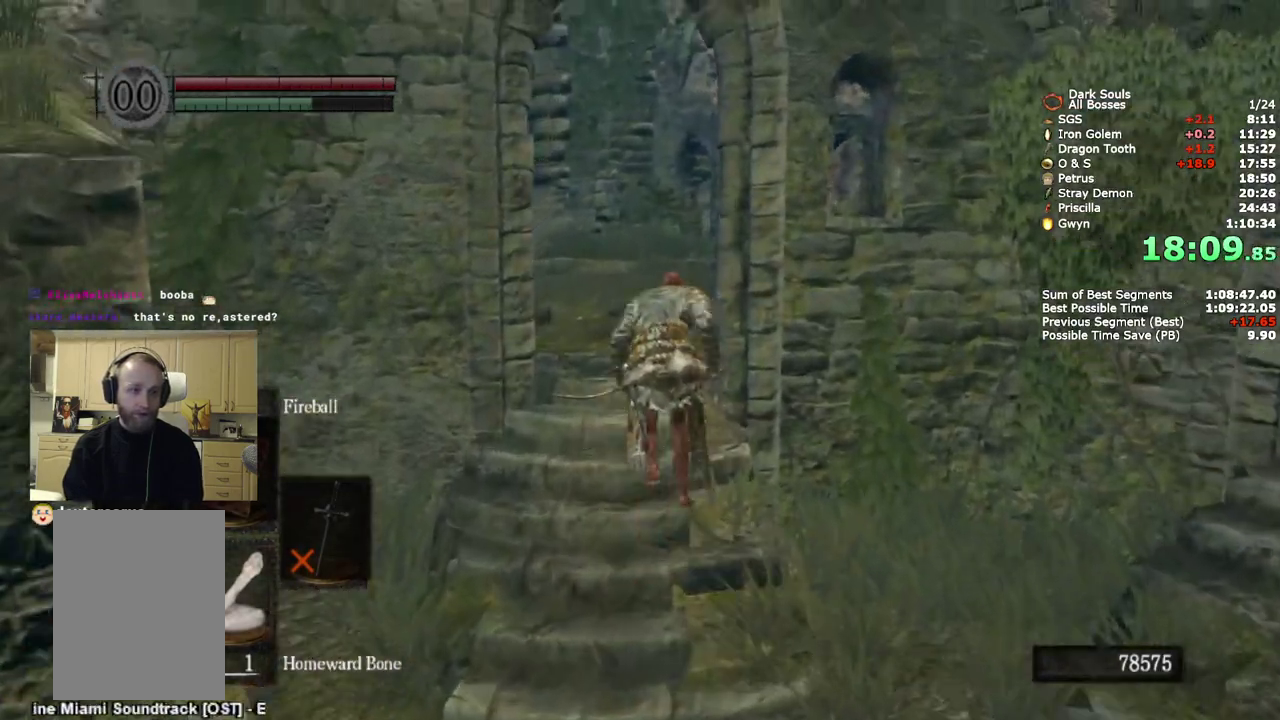
{"buttons": ["CIRCLE"], "left_stick": "up", "right_stick": "down-left", "events": [[17, "right_stick", "down-left"]]}
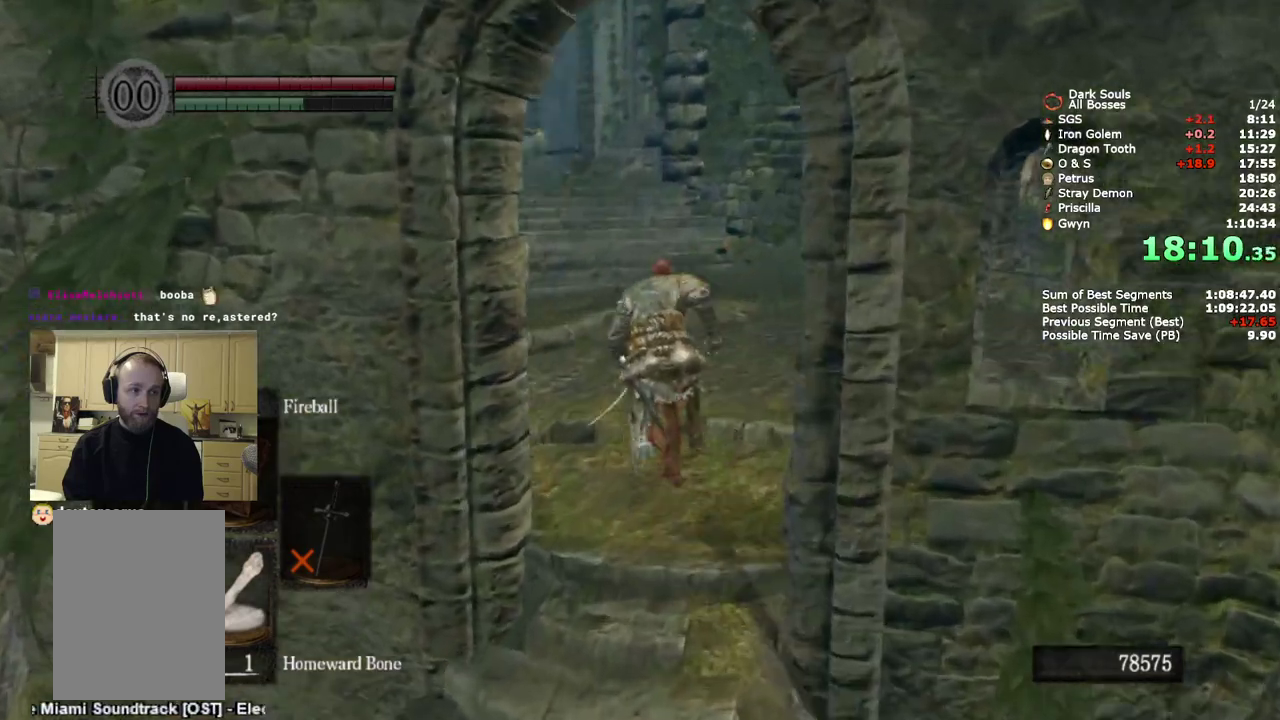
{"buttons": ["CIRCLE"], "left_stick": "up", "right_stick": "down-left", "events": []}
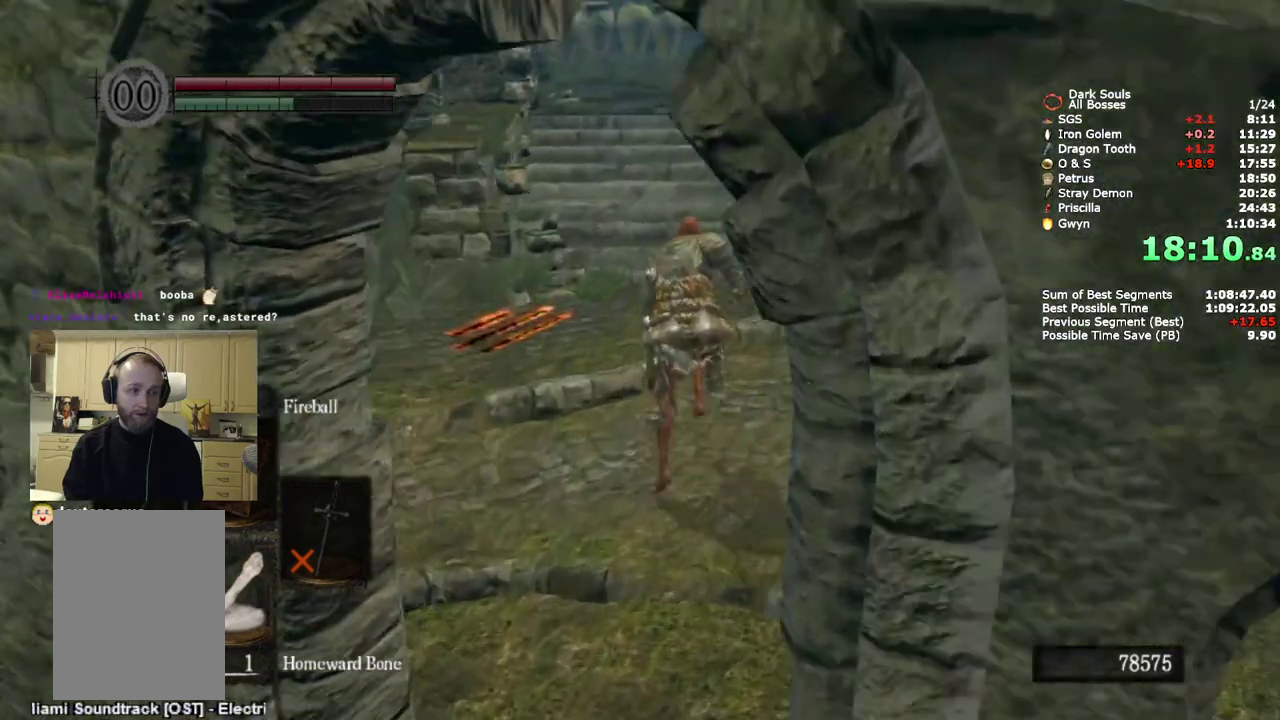
{"buttons": ["CIRCLE"], "left_stick": "up", "right_stick": "down", "events": [[67, "right_stick", "center"], [500, "right_stick", "down"]]}
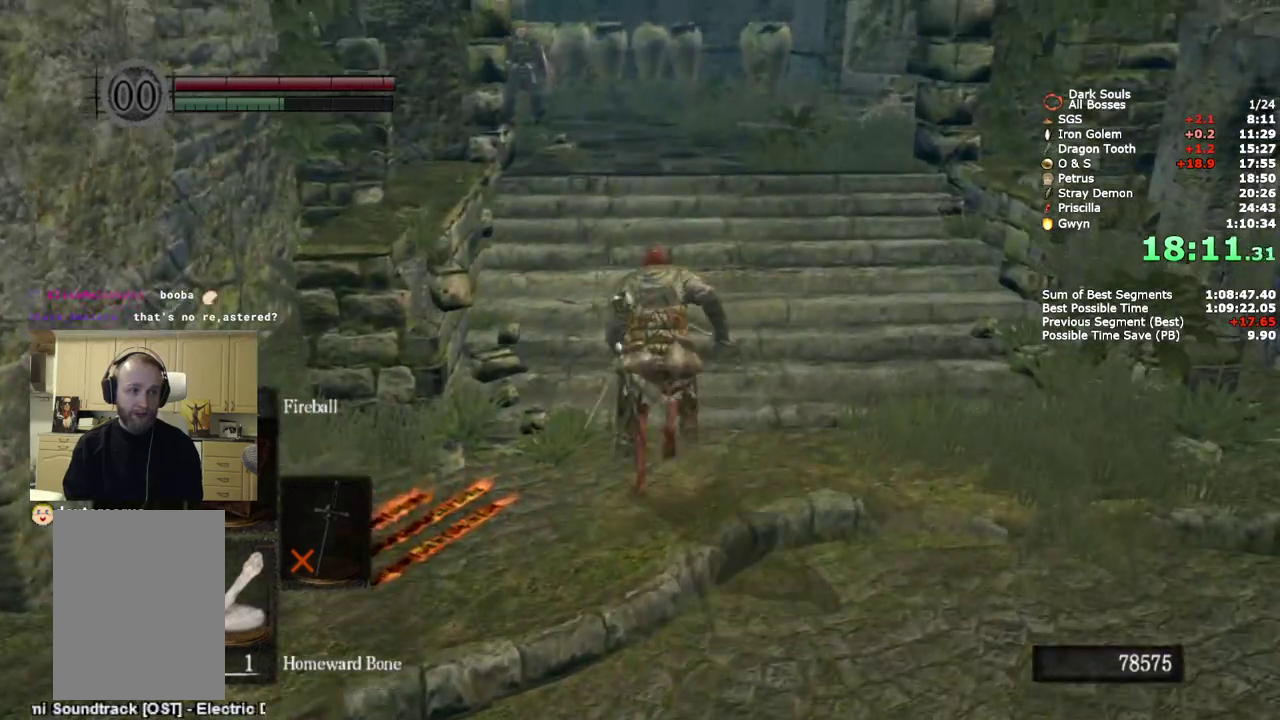
{"buttons": ["CIRCLE"], "left_stick": "up", "right_stick": "down", "events": []}
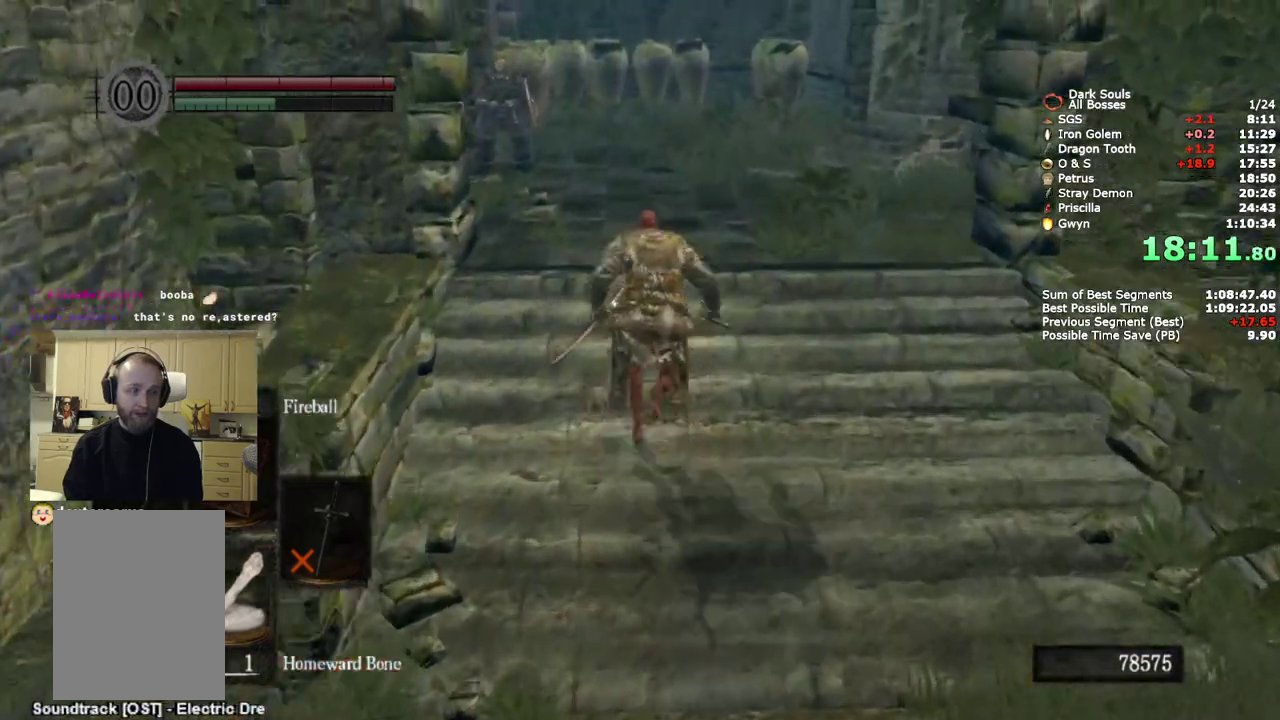
{"buttons": ["CIRCLE"], "left_stick": "up", "right_stick": "down", "events": []}
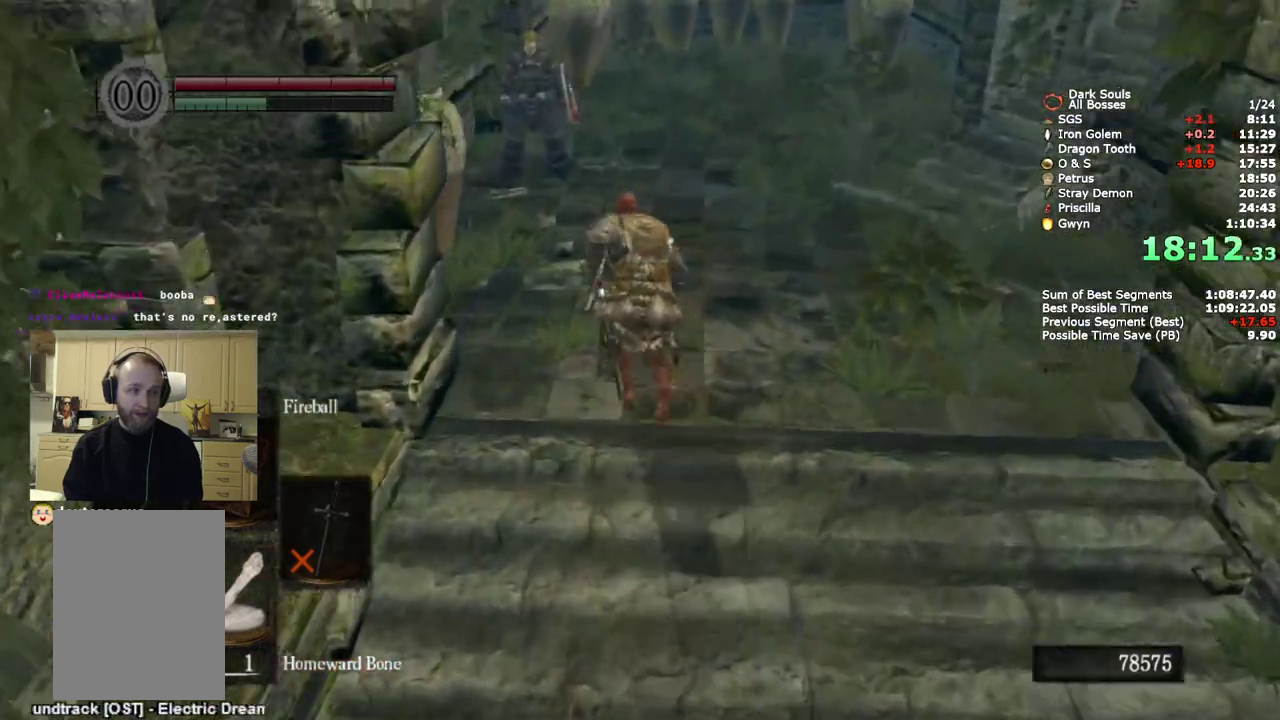
{"buttons": ["CIRCLE"], "left_stick": "up", "right_stick": "center", "events": [[67, "right_stick", "center"]]}
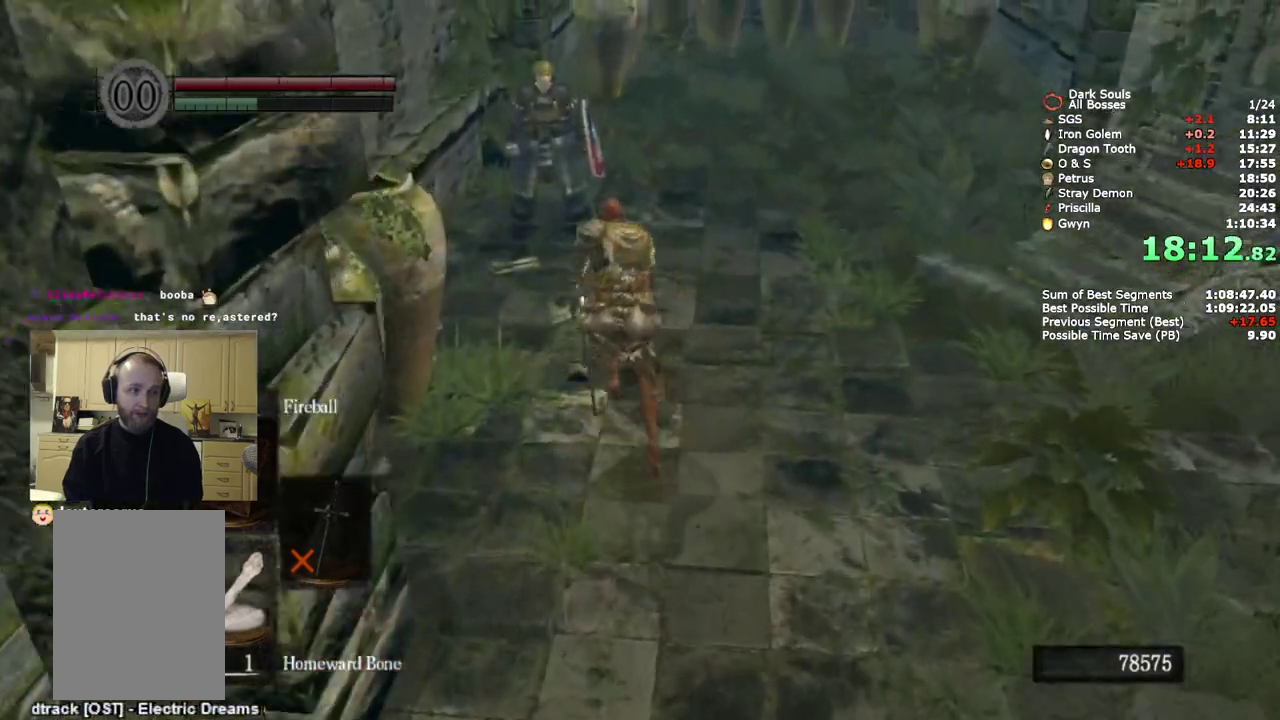
{"buttons": ["CROSS"], "left_stick": "center", "right_stick": "center", "events": [[100, "CIRCLE", "up"], [400, "left_stick", "center"], [500, "CROSS", "down"]]}
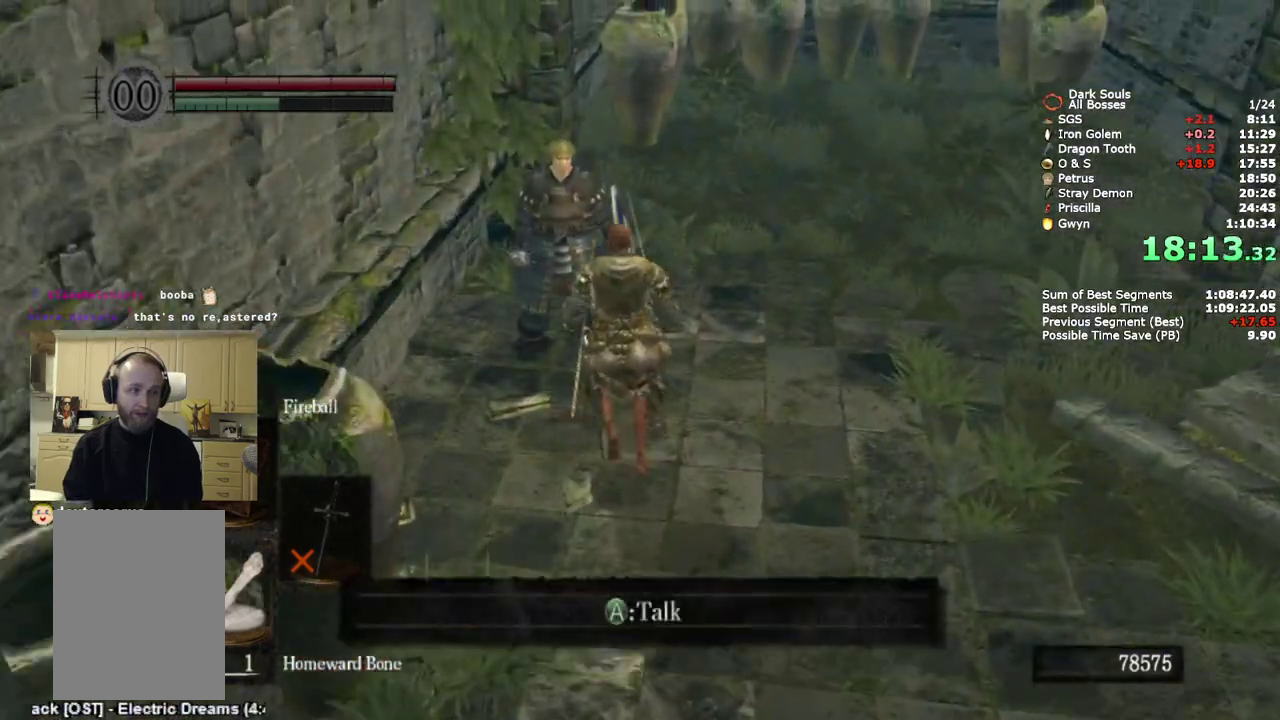
{"buttons": ["CROSS"], "left_stick": "center", "right_stick": "center", "events": [[50, "CROSS", "up"], [167, "CROSS", "down"], [333, "CROSS", "up"], [383, "CROSS", "down"], [433, "CROSS", "up"], [483, "CROSS", "down"]]}
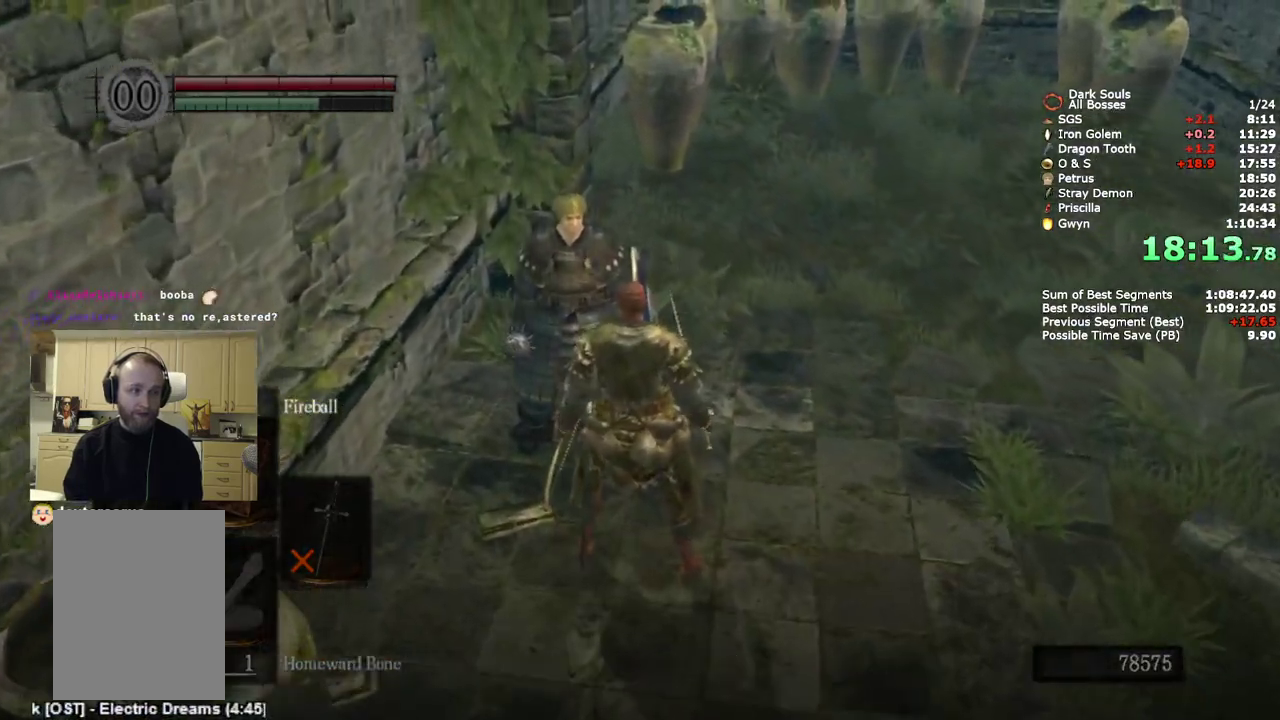
{"buttons": ["CROSS"], "left_stick": "center", "right_stick": "center", "events": [[50, "CROSS", "up"], [117, "CROSS", "down"], [183, "CROSS", "up"], [233, "CROSS", "down"], [350, "CROSS", "up"], [433, "CROSS", "down"]]}
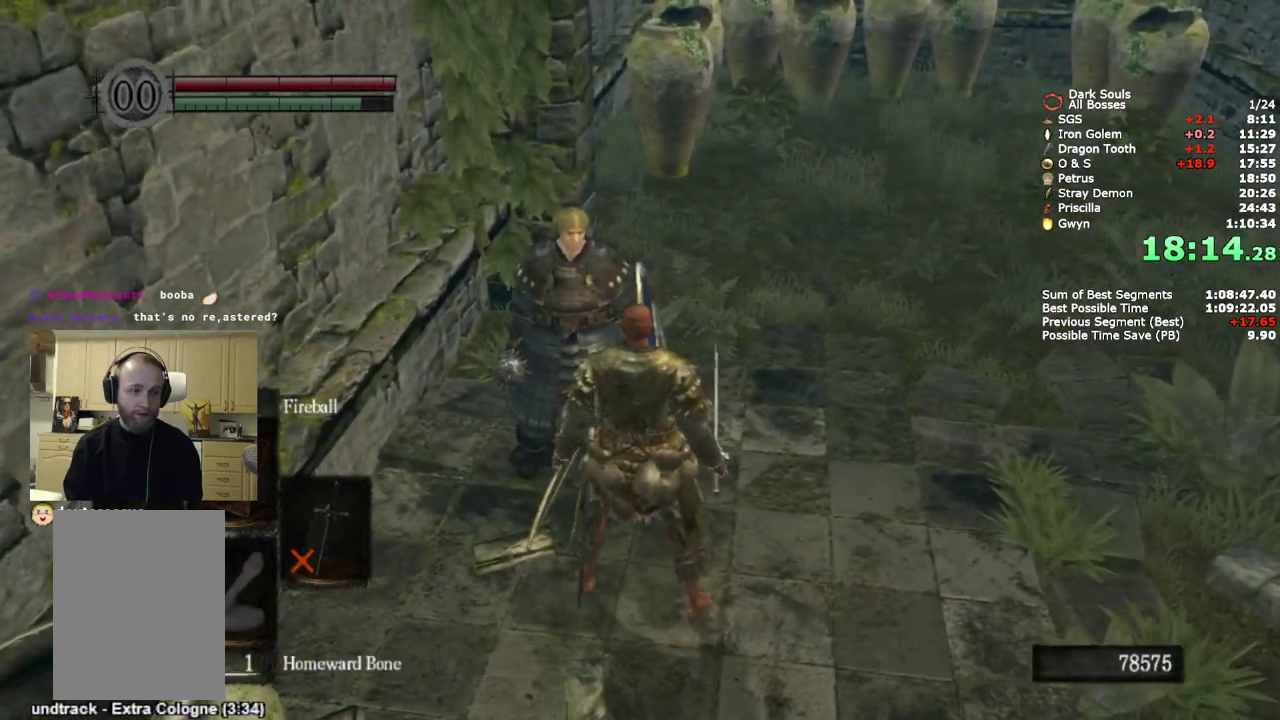
{"buttons": ["CROSS"], "left_stick": "center", "right_stick": "down-right", "events": [[33, "CROSS", "up"], [50, "right_stick", "down-right"], [100, "right_stick", "up-left"], [133, "CROSS", "down"], [233, "CROSS", "up"], [233, "right_stick", "down-right"], [317, "CROSS", "down"], [383, "CROSS", "up"], [483, "CROSS", "down"]]}
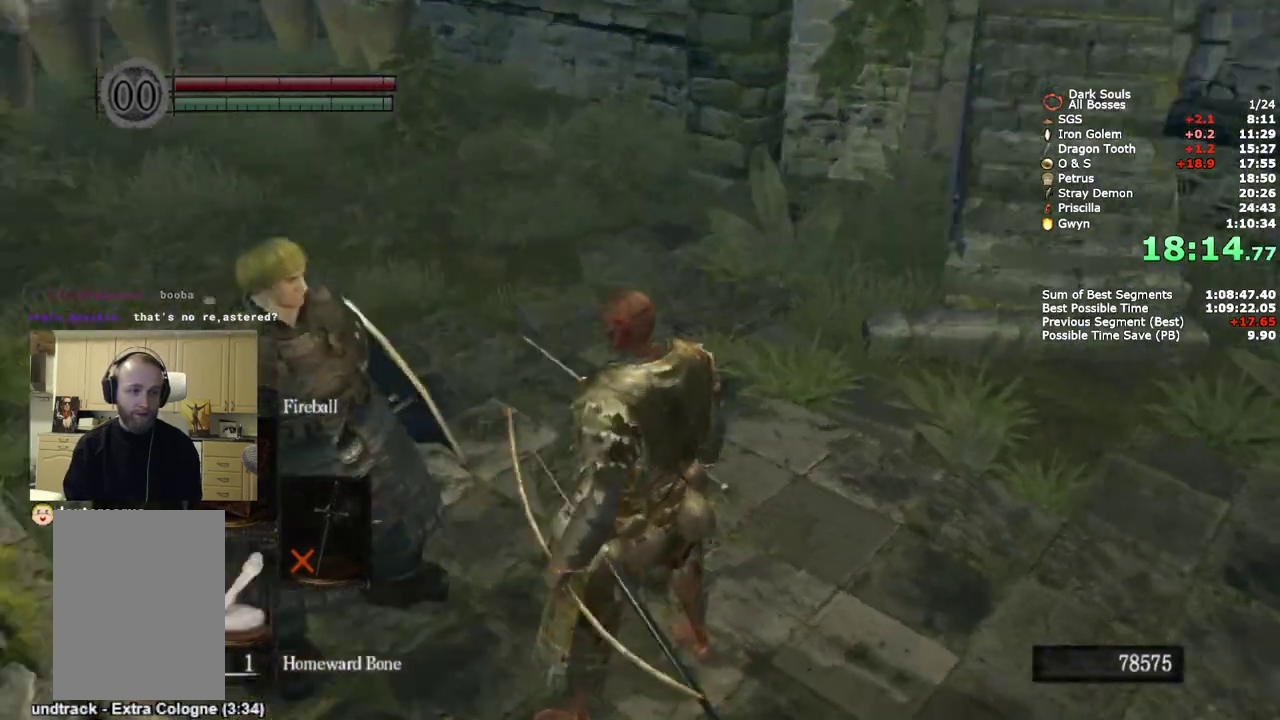
{"buttons": ["CROSS"], "left_stick": "center", "right_stick": "center", "events": [[50, "CROSS", "up"], [117, "right_stick", "center"], [150, "CROSS", "down"], [217, "CROSS", "up"], [300, "CROSS", "down"], [383, "CROSS", "up"], [450, "CROSS", "down"]]}
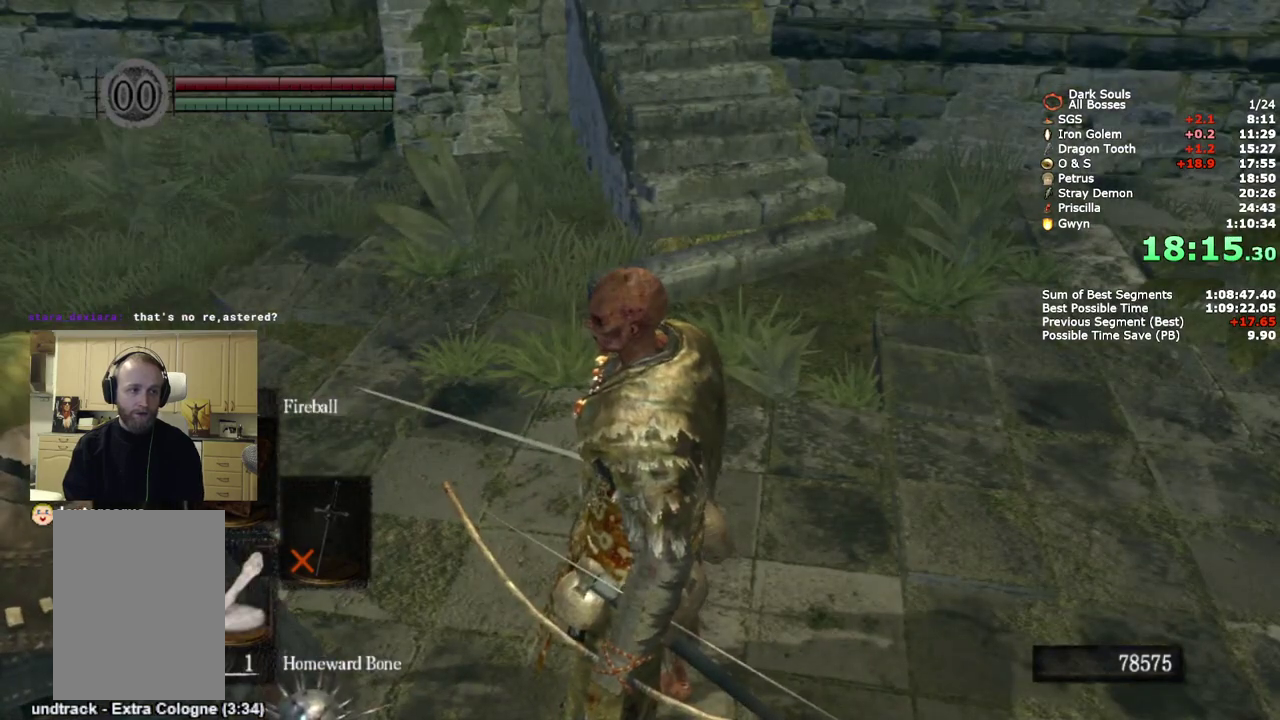
{"buttons": [], "left_stick": "center", "right_stick": "center", "events": [[50, "CROSS", "up"], [117, "CROSS", "down"], [183, "CROSS", "up"], [250, "CROSS", "down"], [317, "CROSS", "up"], [400, "CROSS", "down"], [450, "CROSS", "up"]]}
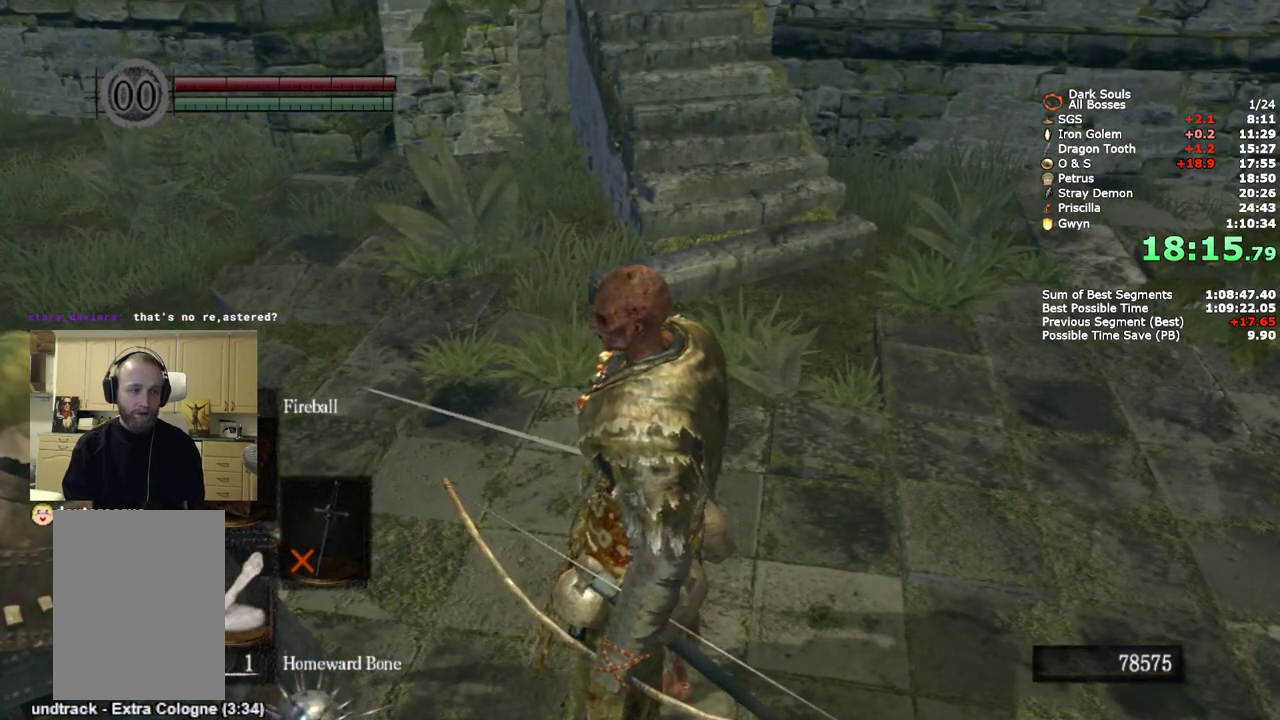
{"buttons": [], "left_stick": "center", "right_stick": "center", "events": [[17, "CROSS", "down"], [83, "CROSS", "up"], [133, "CROSS", "down"], [200, "CROSS", "up"], [267, "CROSS", "down"], [333, "CROSS", "up"], [400, "CROSS", "down"], [467, "CROSS", "up"]]}
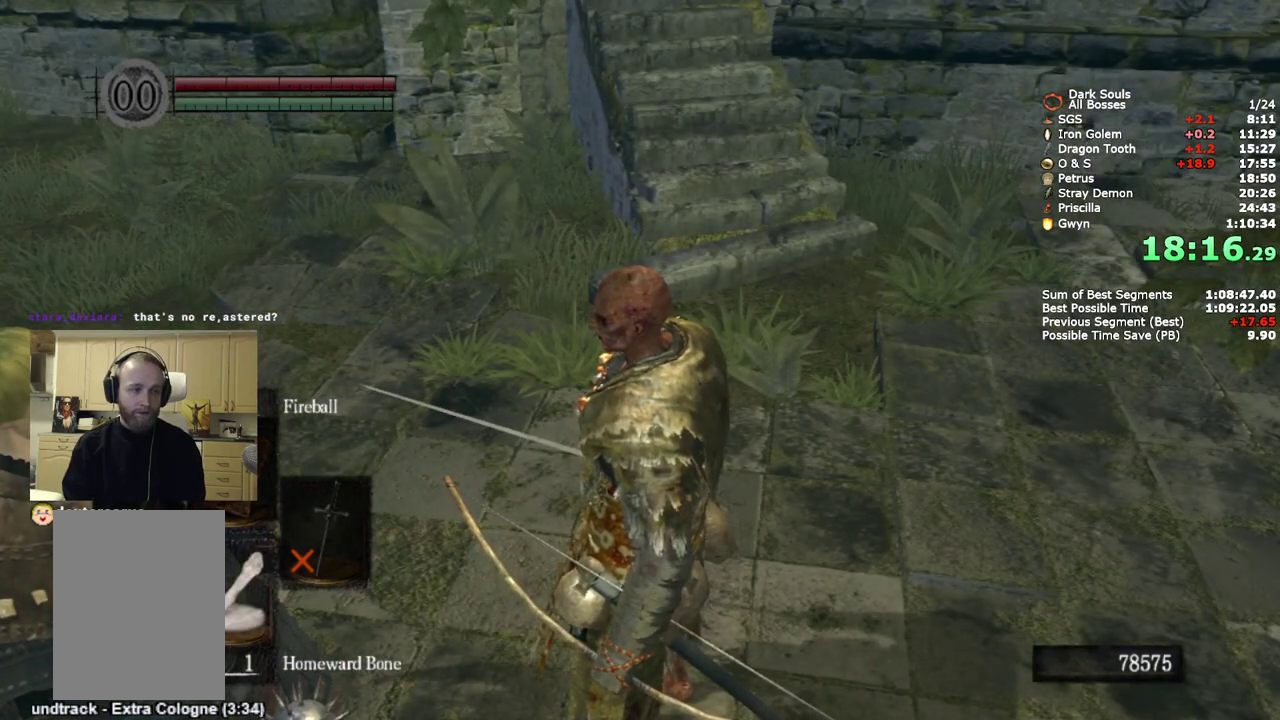
{"buttons": [], "left_stick": "center", "right_stick": "center", "events": [[33, "CROSS", "down"], [83, "CROSS", "up"], [167, "CROSS", "down"], [233, "CROSS", "up"], [300, "CROSS", "down"], [367, "CROSS", "up"], [433, "CROSS", "down"], [500, "CROSS", "up"]]}